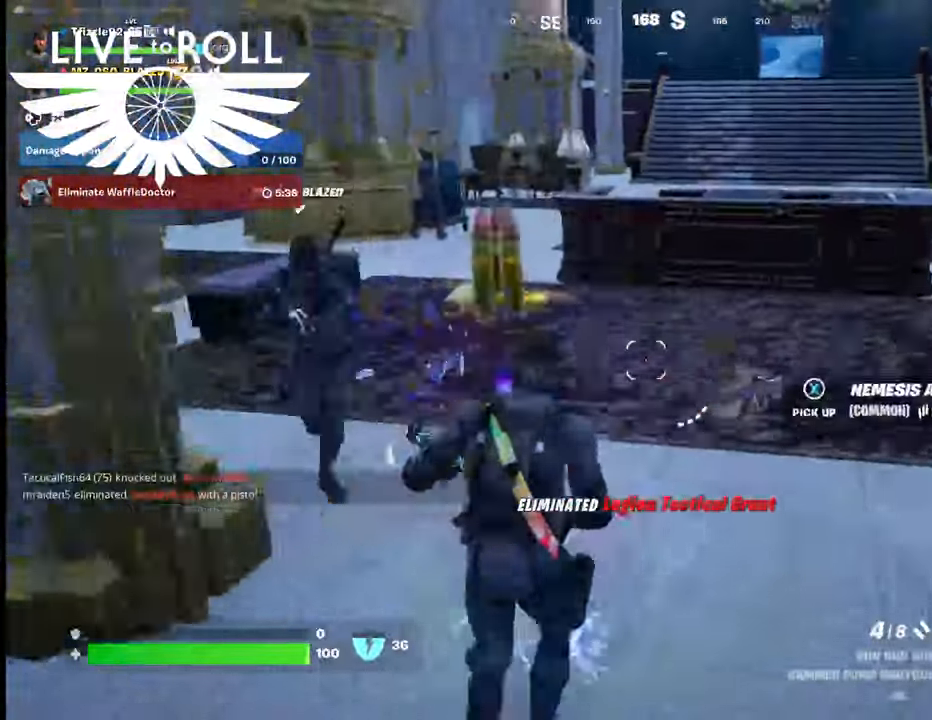
Gameplay with a controller (Xbox layout); each line is a JSON object with the inputs held at the frame after it. "events" lists button and stick changes between this image and that frame as [ms after this image, input, new state], when the widget could be followed in between.
{"buttons": ["X"], "left_stick": "up-right", "right_stick": "center", "events": [[67, "X", "down"], [167, "X", "up"], [300, "X", "down"], [400, "X", "up"], [434, "X", "down"]]}
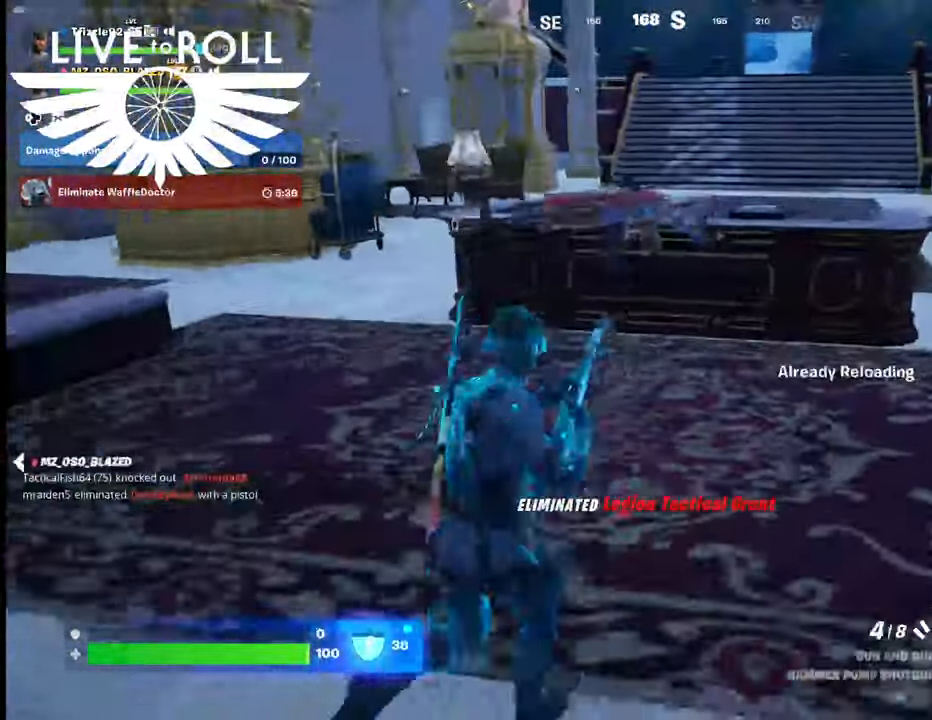
{"buttons": [], "left_stick": "down-left", "right_stick": "left", "events": [[34, "X", "up"], [134, "left_stick", "down-left"], [300, "right_stick", "left"]]}
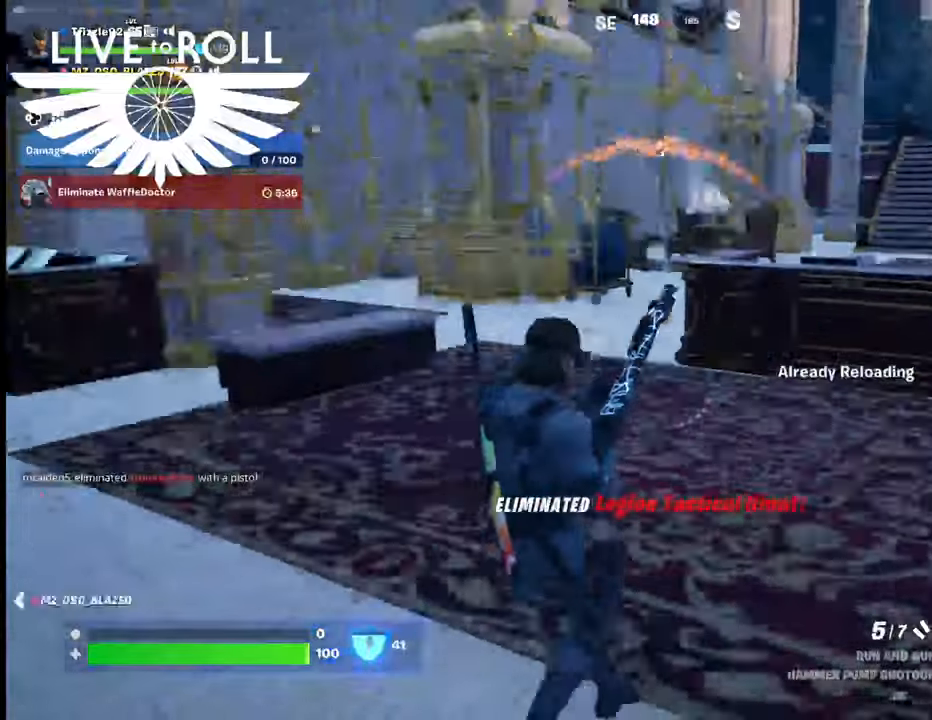
{"buttons": [], "left_stick": "up-left", "right_stick": "left", "events": [[100, "left_stick", "left"], [500, "left_stick", "up-left"]]}
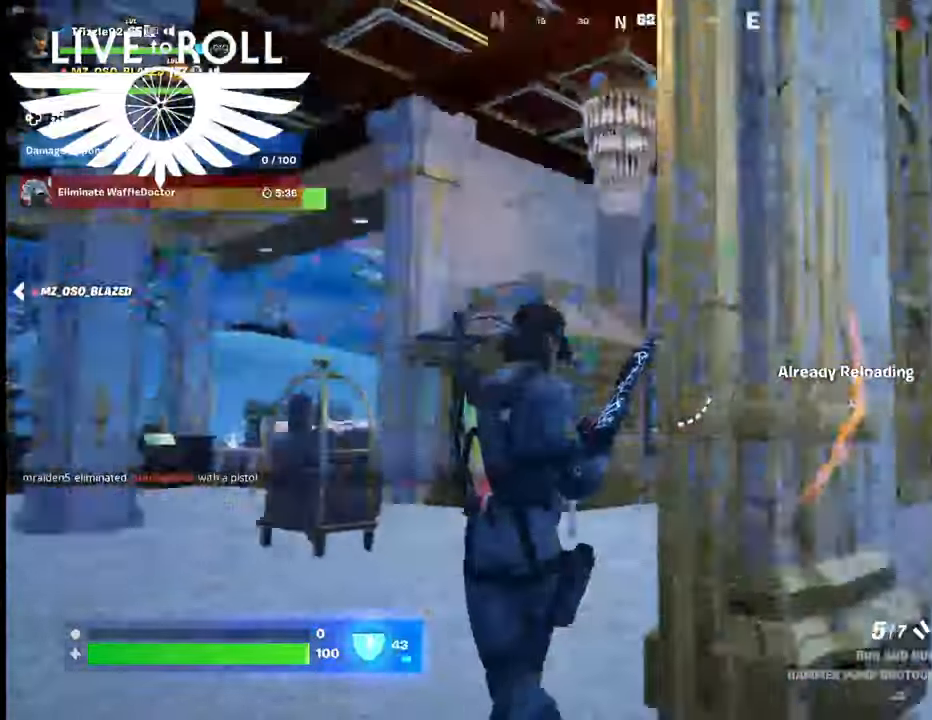
{"buttons": [], "left_stick": "up-left", "right_stick": "left", "events": []}
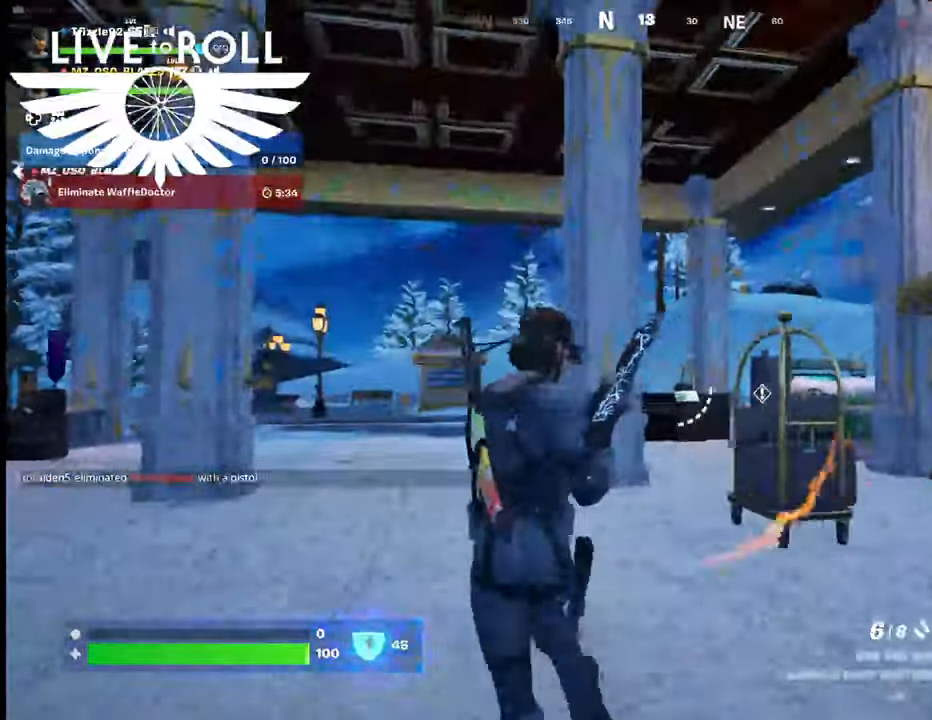
{"buttons": [], "left_stick": "up", "right_stick": "down", "events": [[367, "left_stick", "up"], [367, "right_stick", "down"]]}
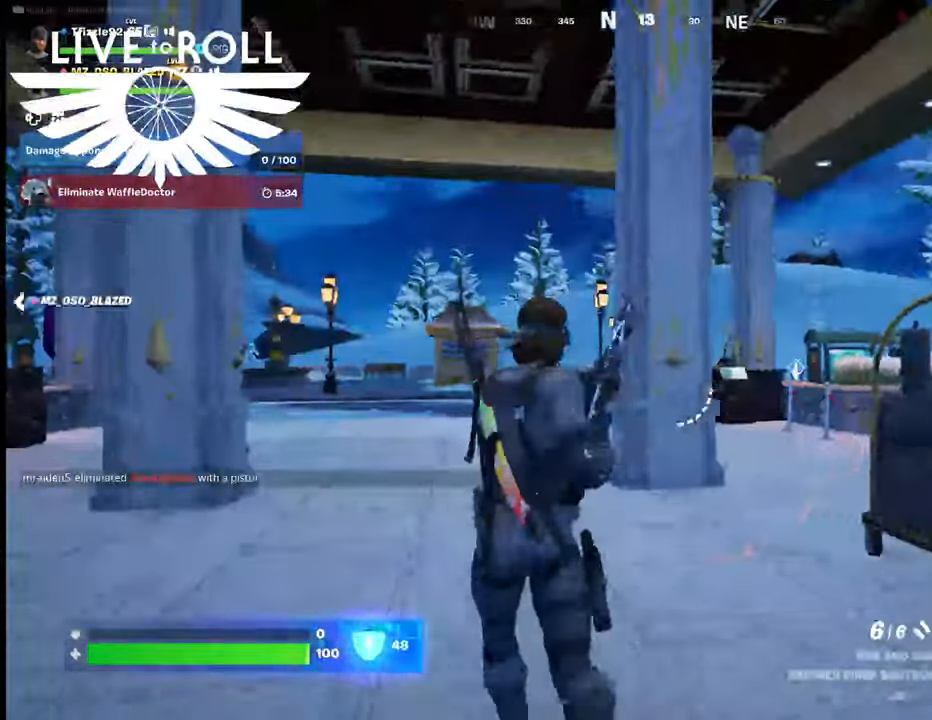
{"buttons": ["L3"], "left_stick": "up", "right_stick": "down", "events": [[300, "L3", "down"]]}
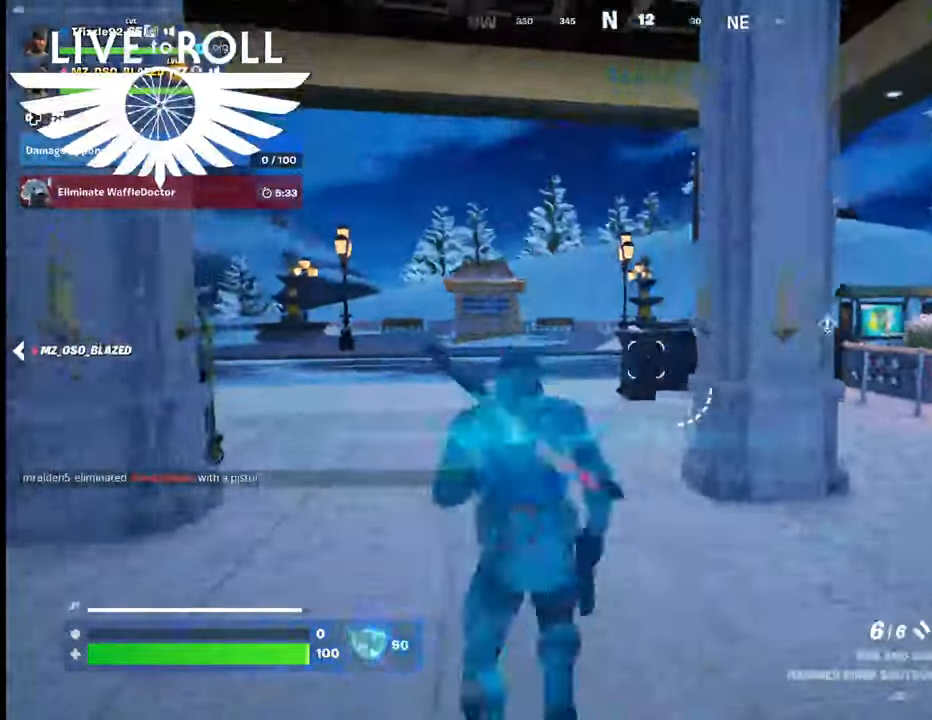
{"buttons": [], "left_stick": "up", "right_stick": "down-right", "events": [[34, "L3", "up"], [200, "right_stick", "down-right"]]}
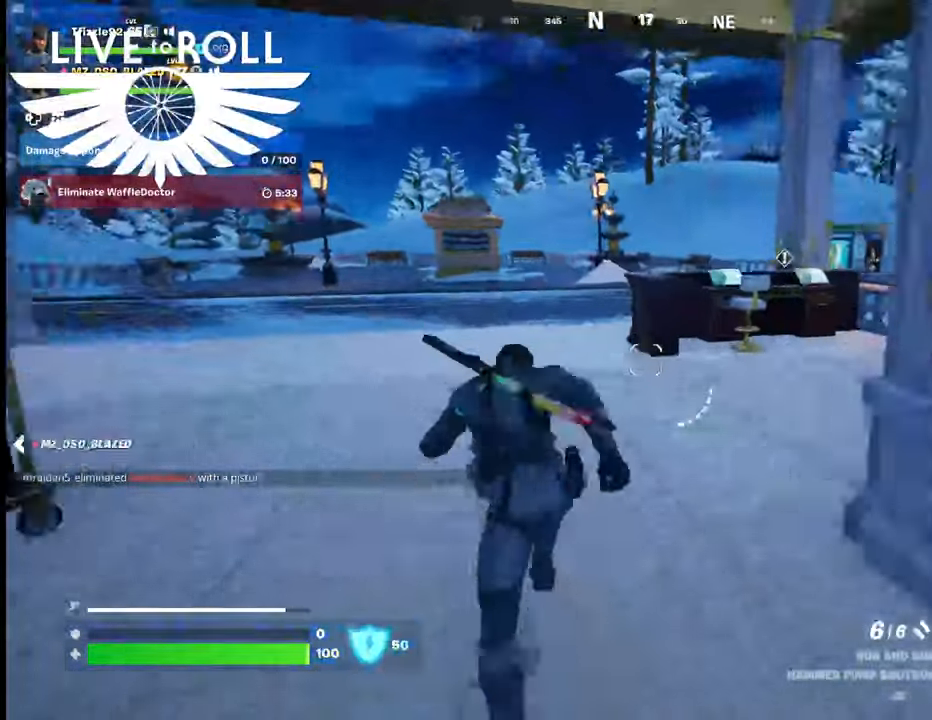
{"buttons": [], "left_stick": "up", "right_stick": "down-right", "events": []}
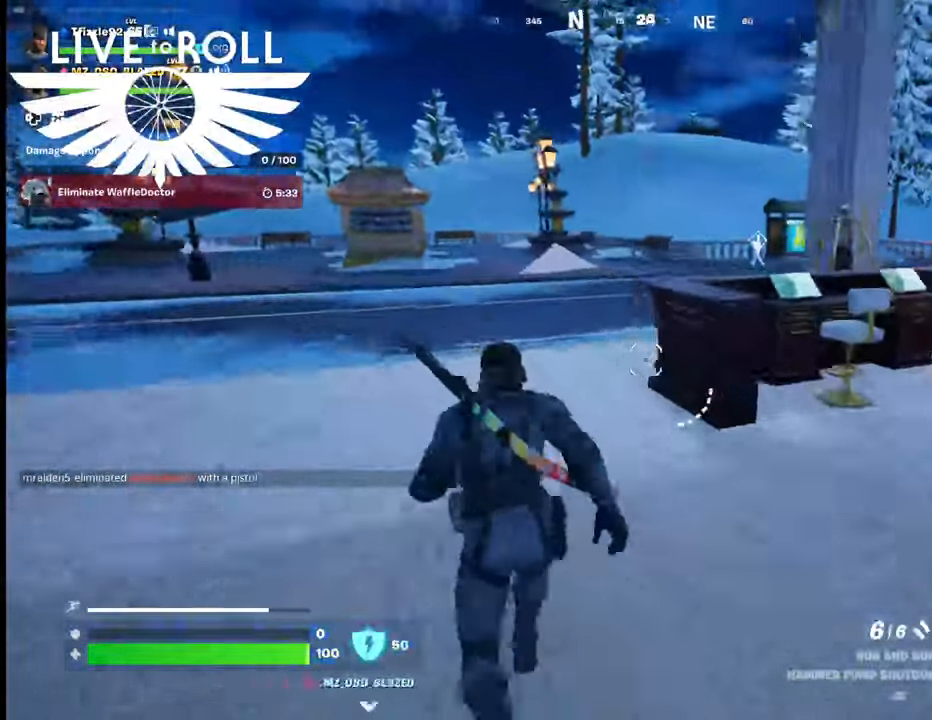
{"buttons": [], "left_stick": "up", "right_stick": "right", "events": [[367, "right_stick", "right"]]}
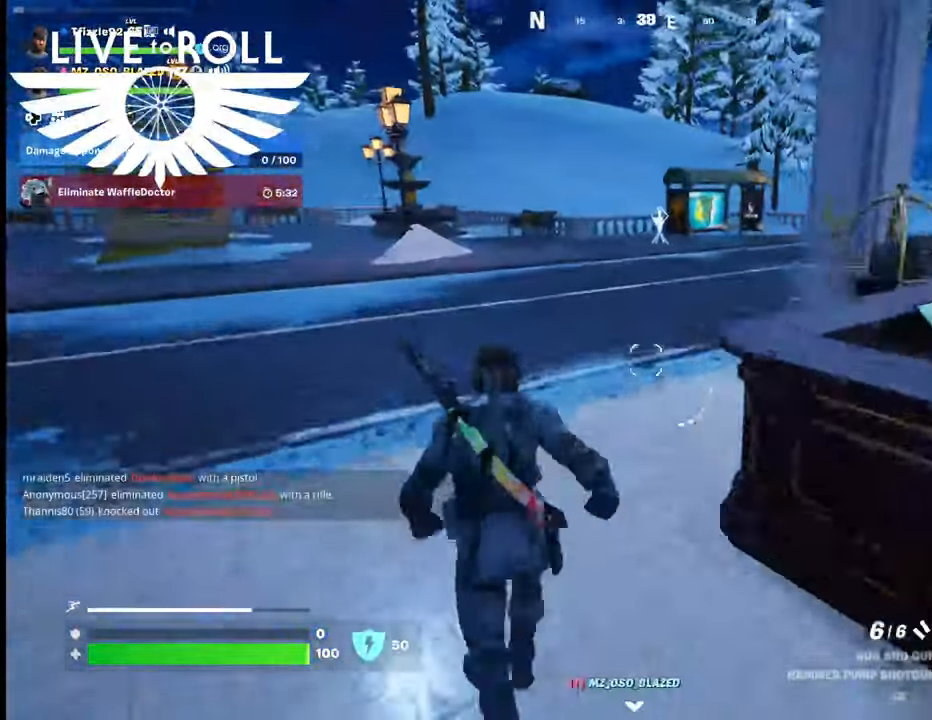
{"buttons": [], "left_stick": "up", "right_stick": "right", "events": []}
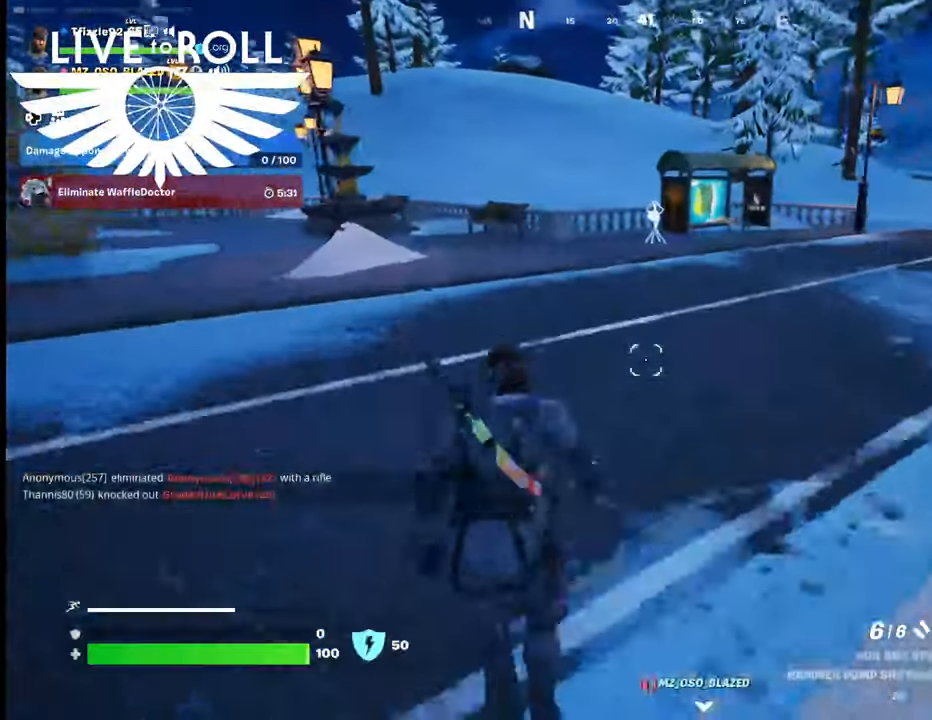
{"buttons": [], "left_stick": "up", "right_stick": "down-right", "events": [[34, "right_stick", "down-right"]]}
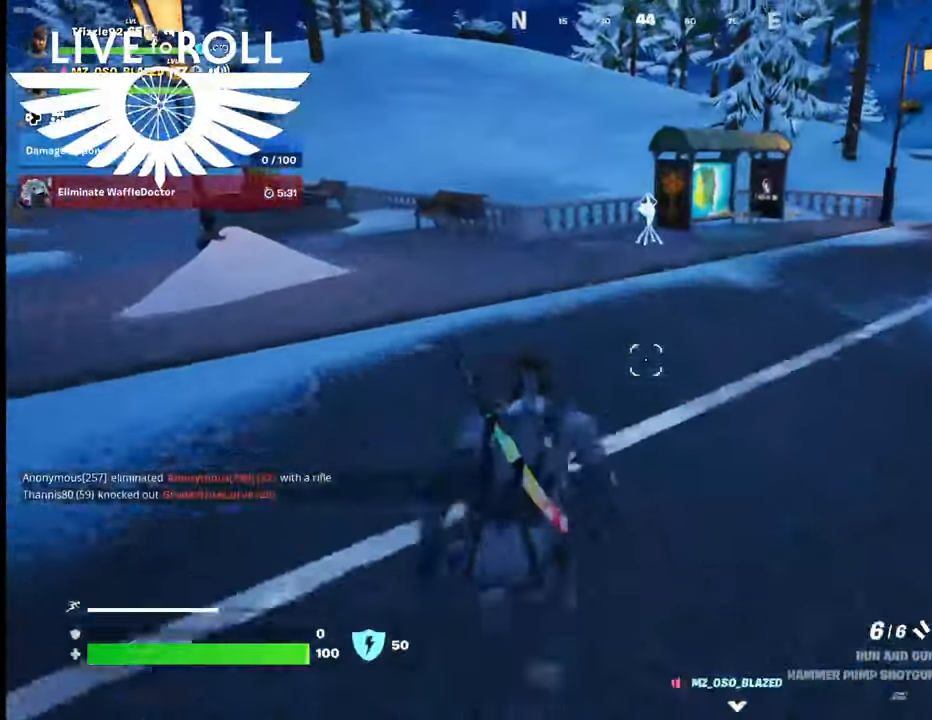
{"buttons": [], "left_stick": "up", "right_stick": "down-right", "events": []}
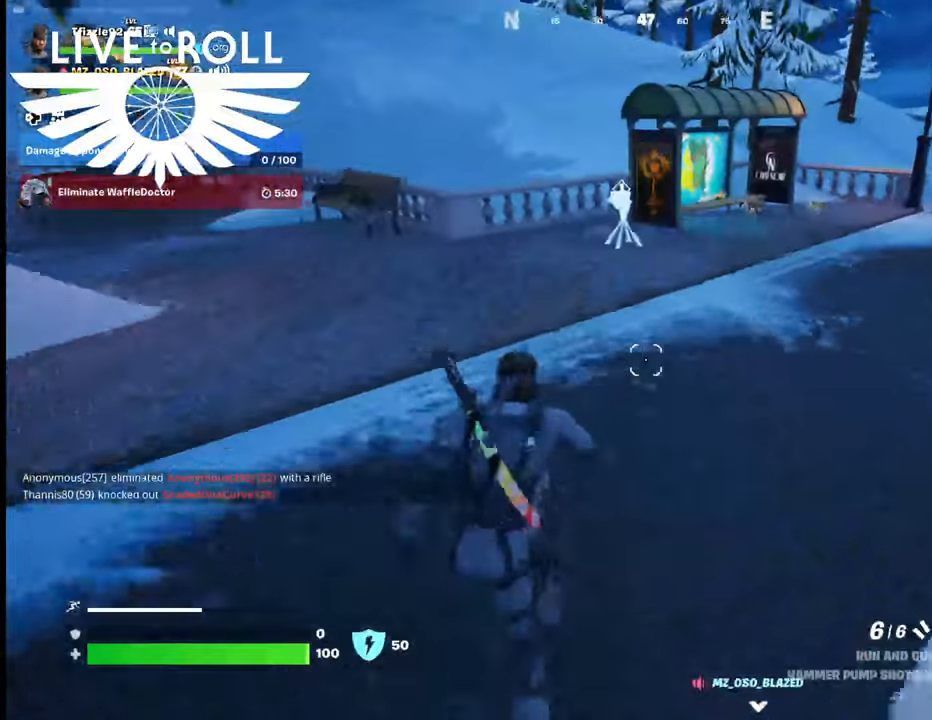
{"buttons": [], "left_stick": "up", "right_stick": "center", "events": [[434, "right_stick", "center"]]}
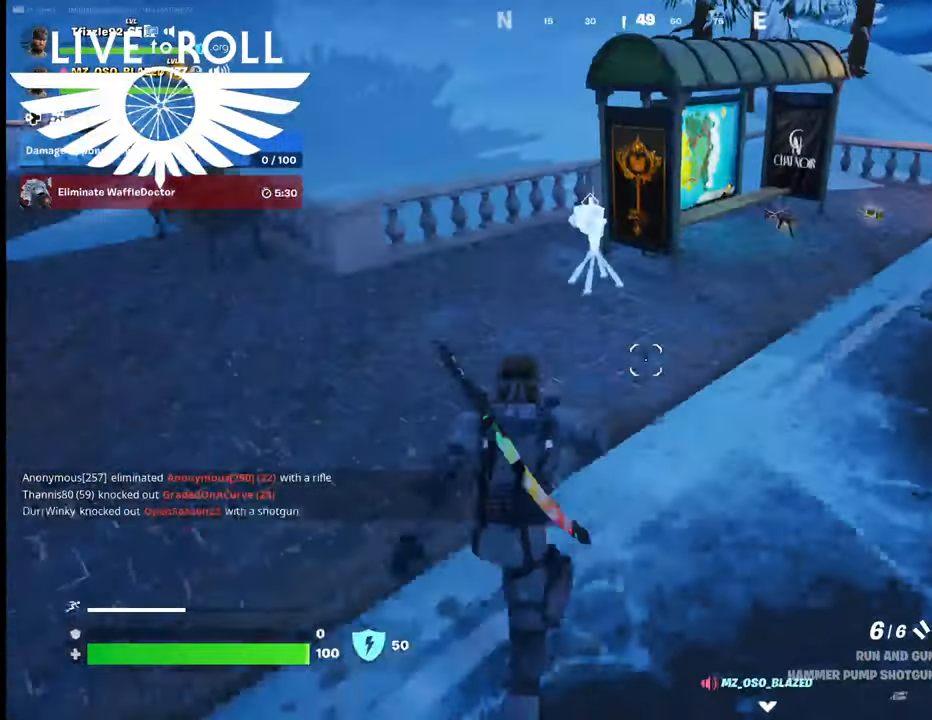
{"buttons": ["X"], "left_stick": "center", "right_stick": "center", "events": [[434, "X", "down"], [500, "left_stick", "center"]]}
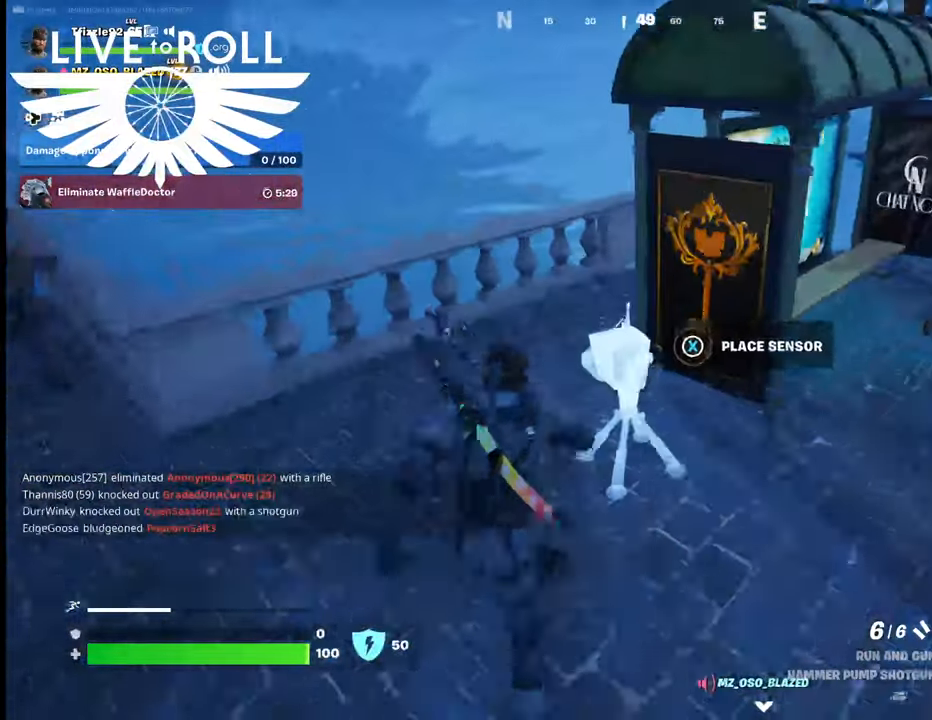
{"buttons": [], "left_stick": "center", "right_stick": "center", "events": [[434, "X", "up"]]}
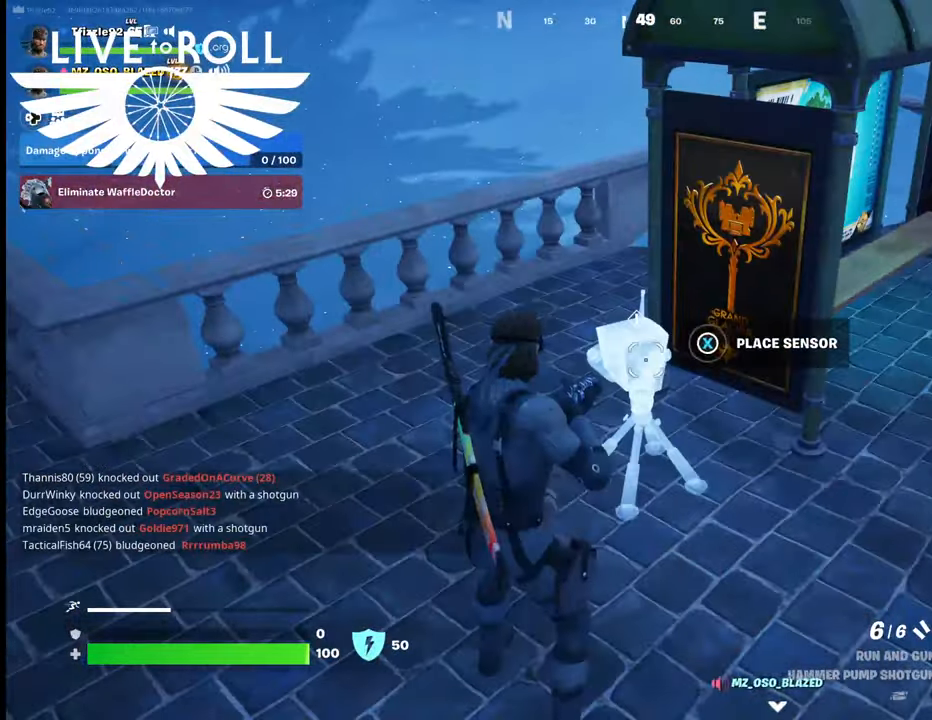
{"buttons": [], "left_stick": "center", "right_stick": "center", "events": [[67, "X", "down"], [500, "X", "up"]]}
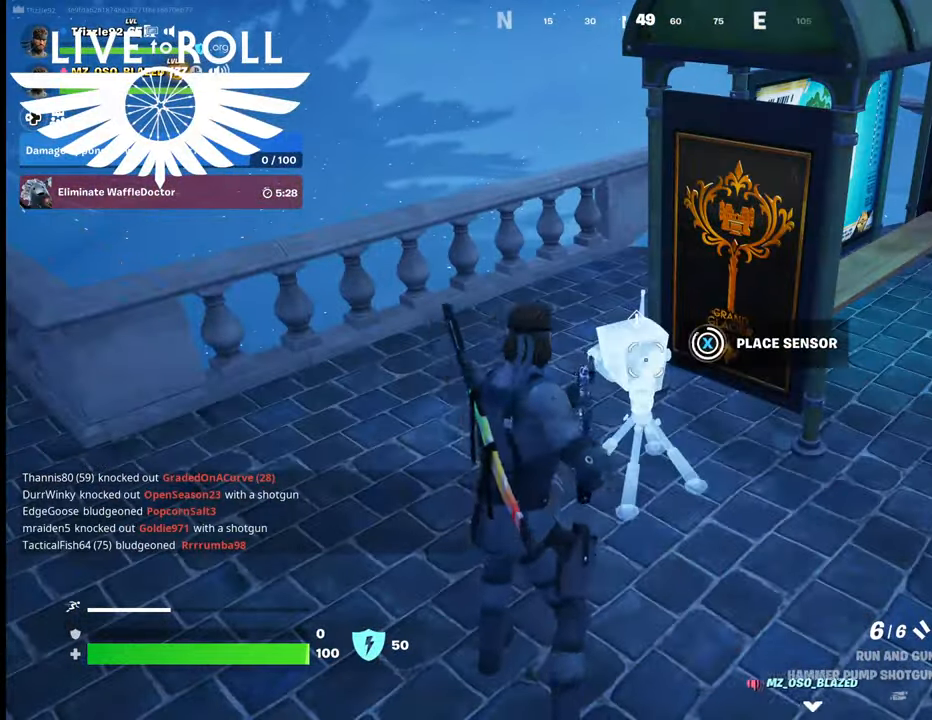
{"buttons": [], "left_stick": "center", "right_stick": "center", "events": []}
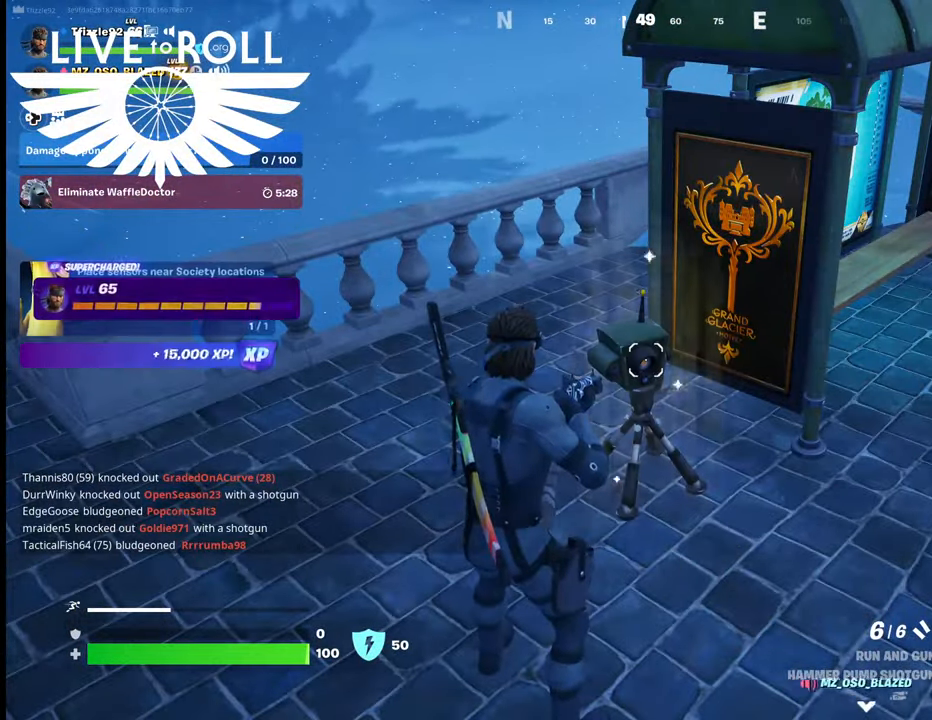
{"buttons": [], "left_stick": "center", "right_stick": "center", "events": []}
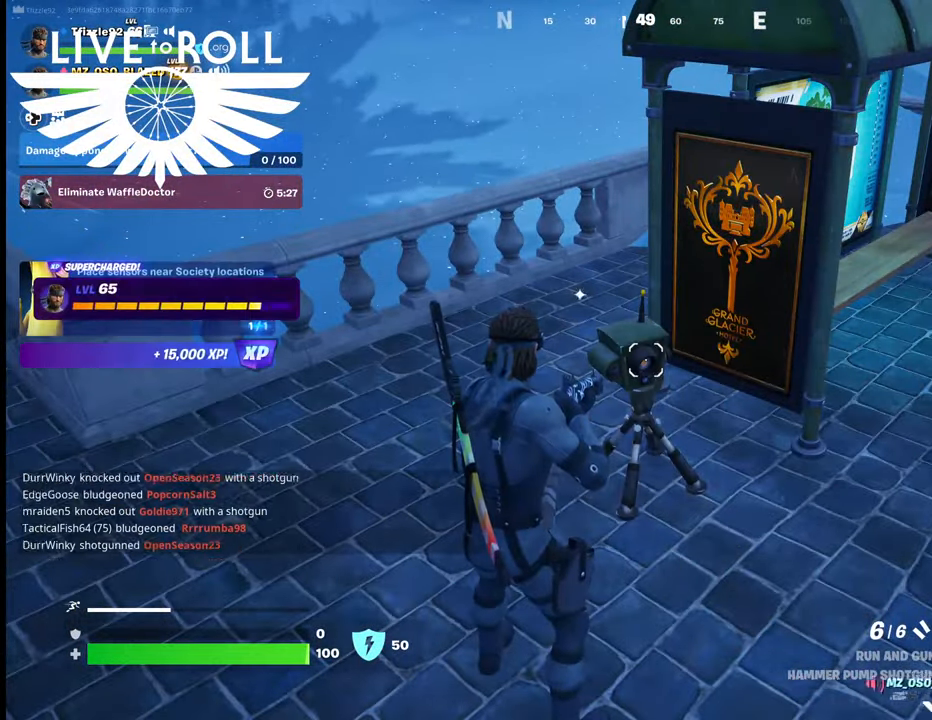
{"buttons": [], "left_stick": "center", "right_stick": "center", "events": []}
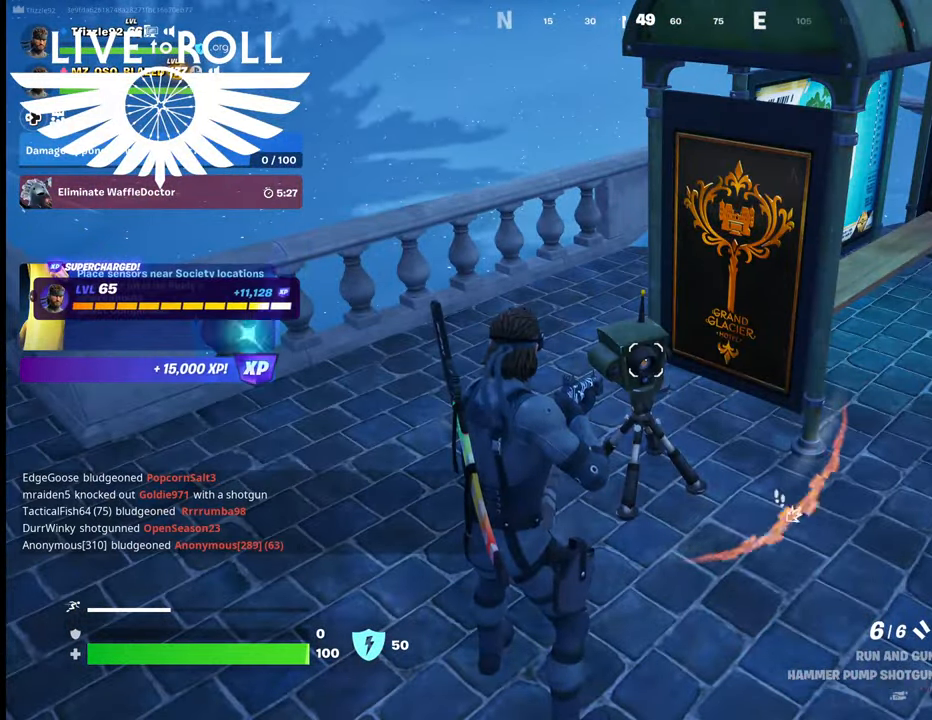
{"buttons": [], "left_stick": "down-left", "right_stick": "center", "events": [[134, "left_stick", "down-left"]]}
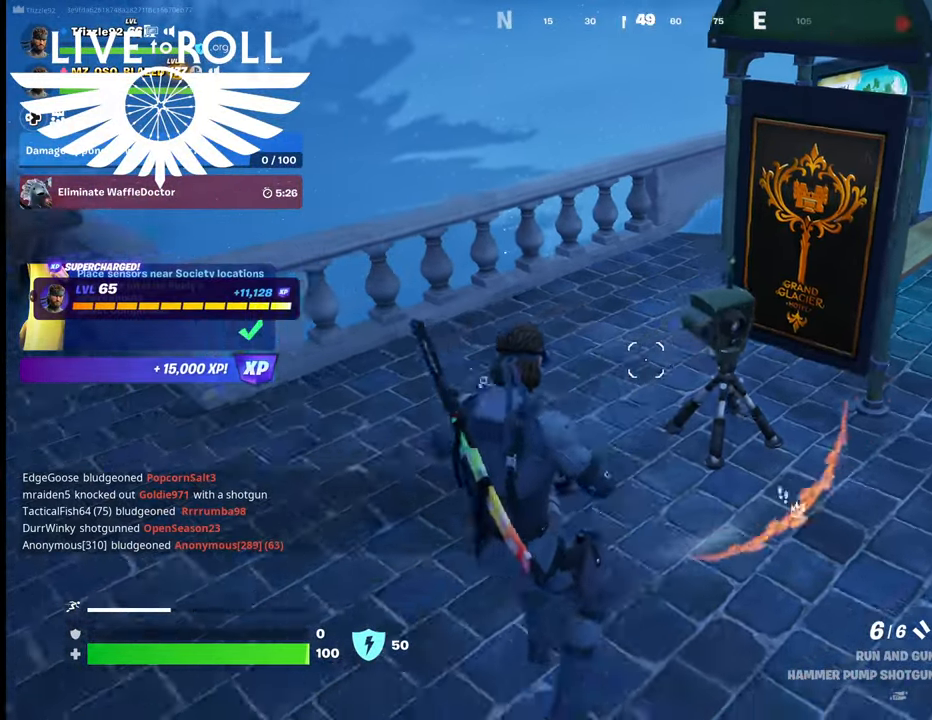
{"buttons": [], "left_stick": "left", "right_stick": "center", "events": [[334, "left_stick", "left"]]}
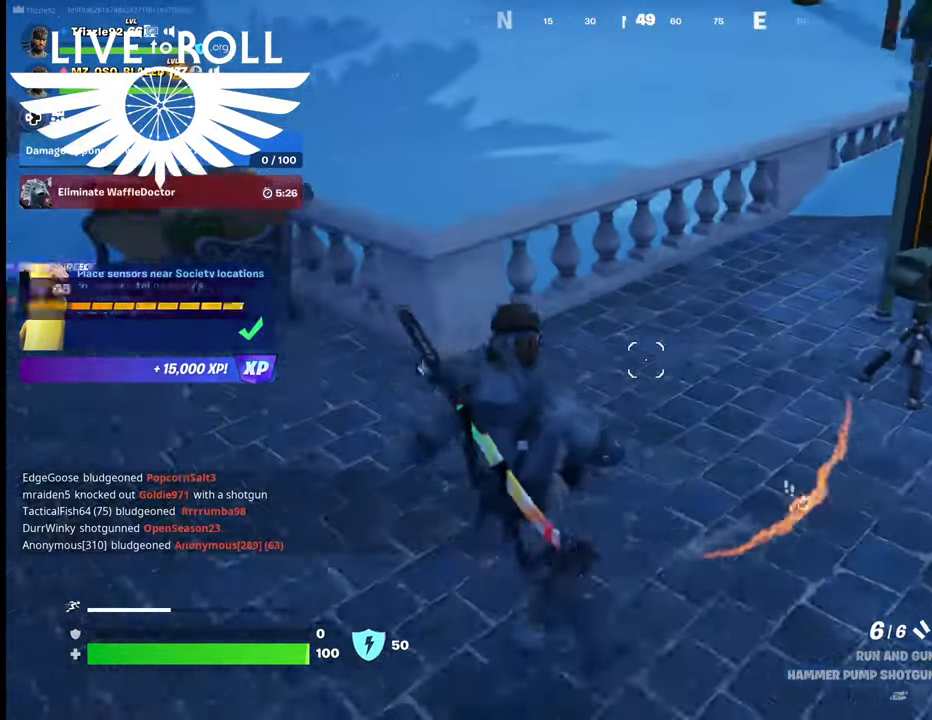
{"buttons": [], "left_stick": "up-left", "right_stick": "right", "events": [[234, "left_stick", "up-left"], [367, "right_stick", "right"]]}
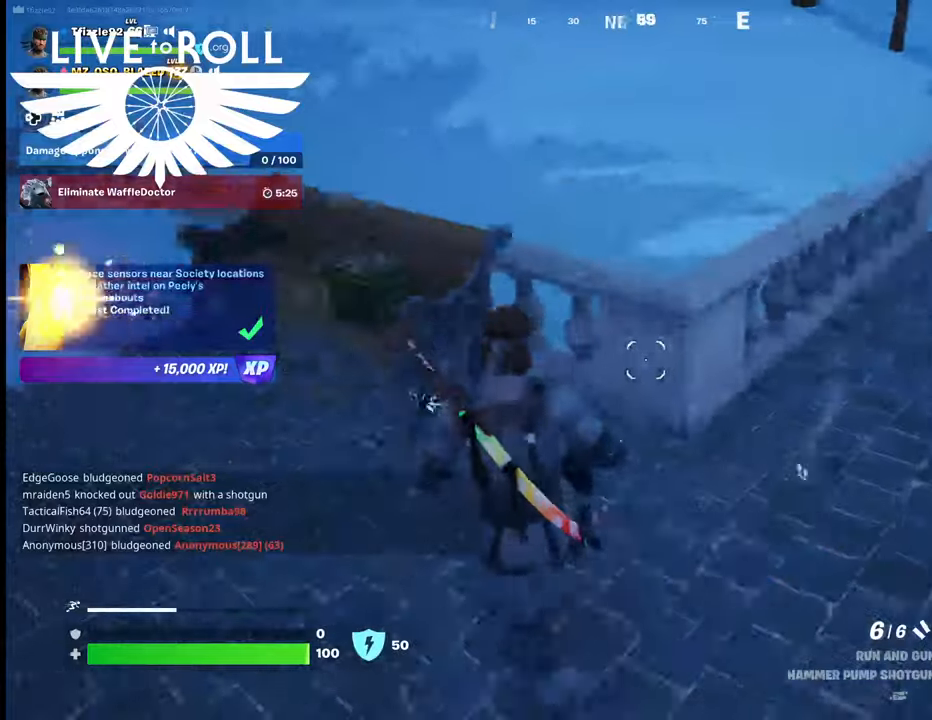
{"buttons": [], "left_stick": "up", "right_stick": "right", "events": [[67, "left_stick", "up"]]}
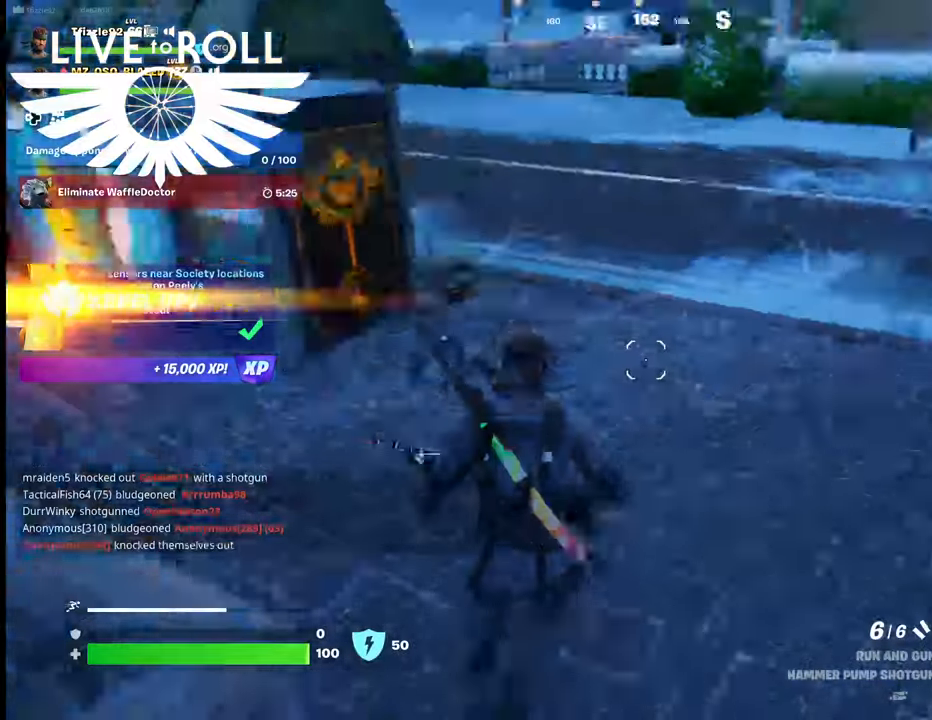
{"buttons": [], "left_stick": "up", "right_stick": "center", "events": [[334, "right_stick", "center"]]}
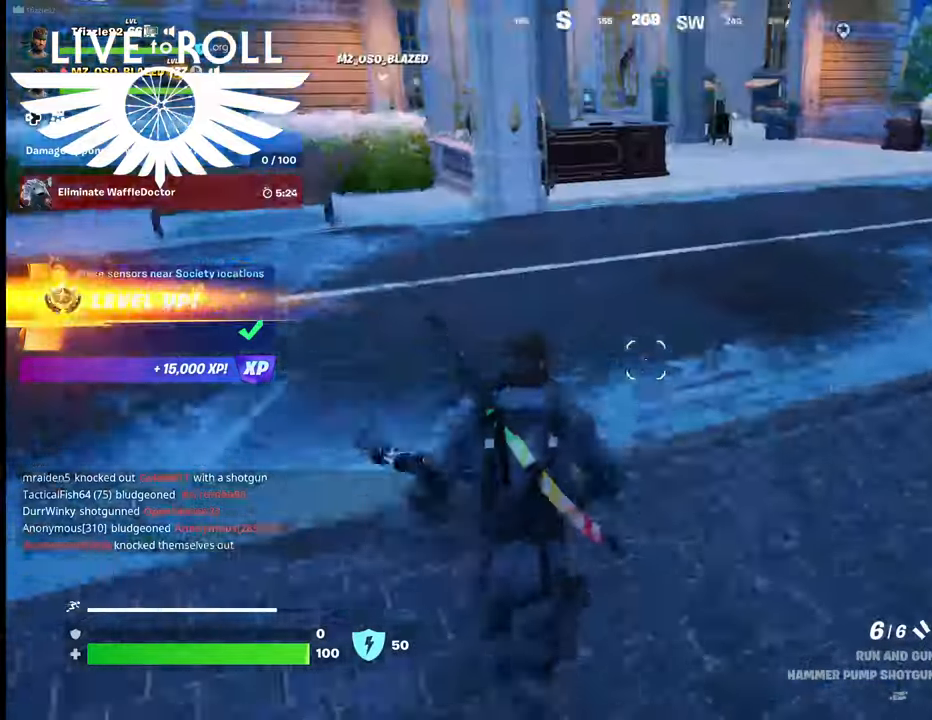
{"buttons": [], "left_stick": "up", "right_stick": "up", "events": [[67, "right_stick", "up-left"], [234, "right_stick", "center"], [367, "right_stick", "up"]]}
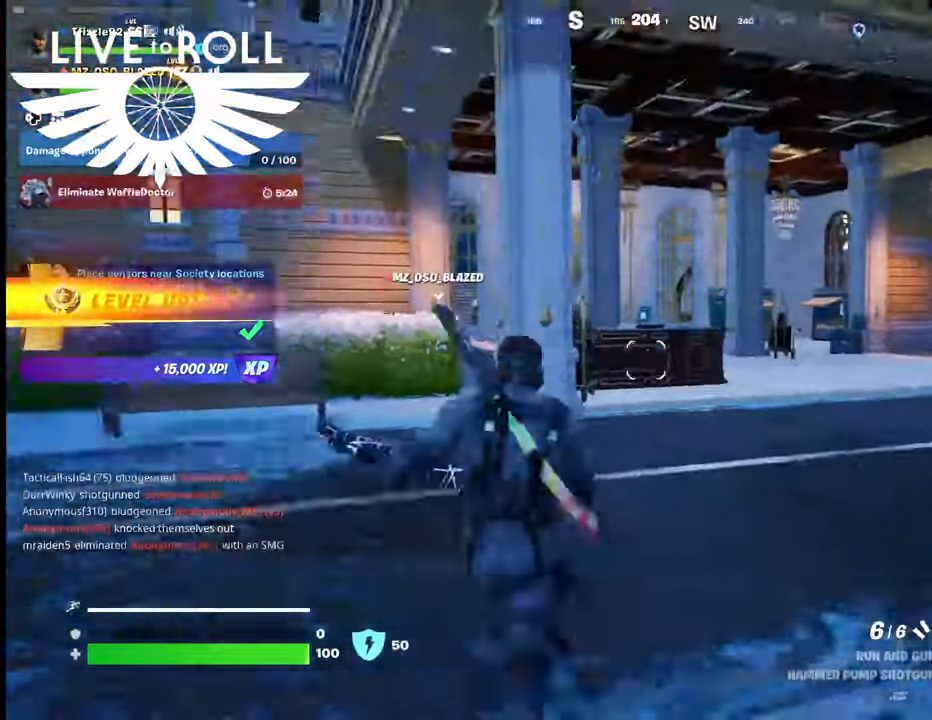
{"buttons": [], "left_stick": "up", "right_stick": "up-left", "events": [[34, "right_stick", "center"], [400, "right_stick", "up-left"]]}
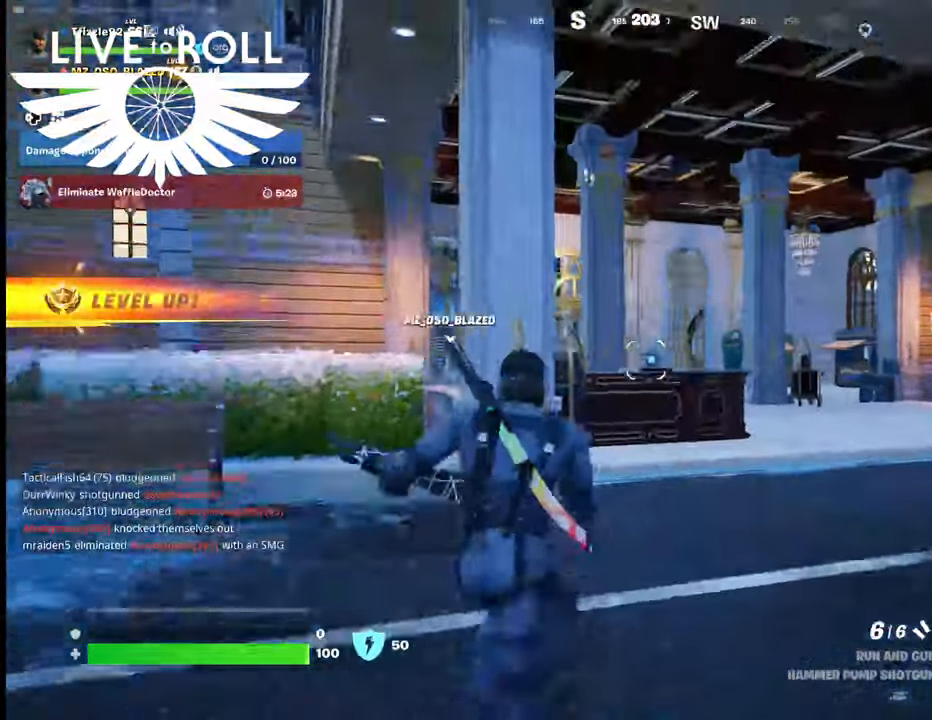
{"buttons": [], "left_stick": "up-left", "right_stick": "center", "events": [[134, "left_stick", "up-left"], [200, "right_stick", "center"]]}
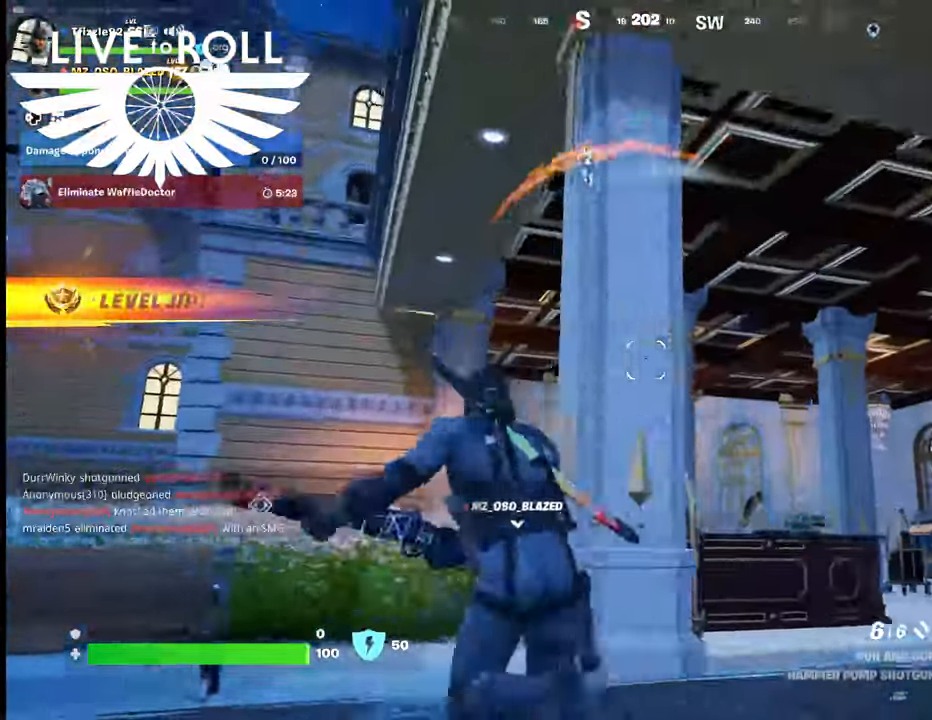
{"buttons": [], "left_stick": "up-right", "right_stick": "center", "events": [[134, "left_stick", "up-right"]]}
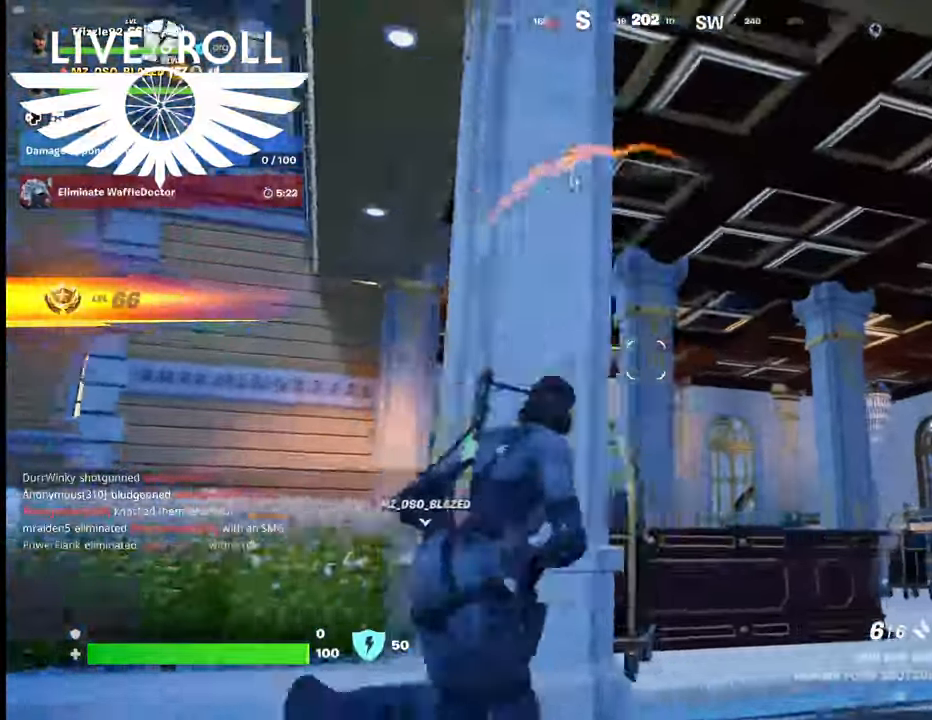
{"buttons": [], "left_stick": "up-right", "right_stick": "down", "events": [[300, "right_stick", "down"]]}
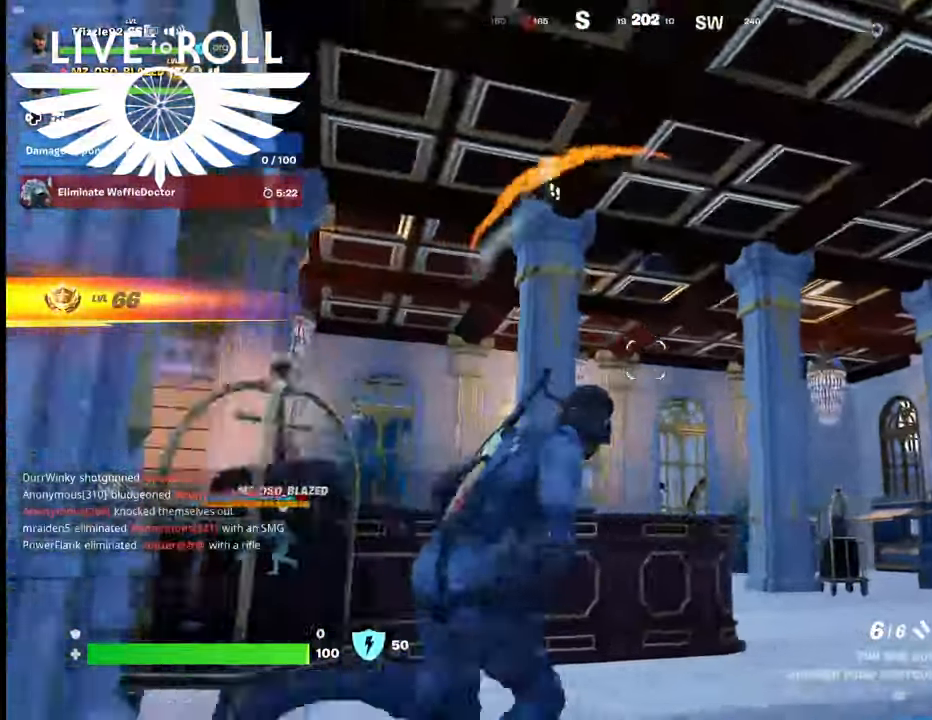
{"buttons": [], "left_stick": "up-right", "right_stick": "down", "events": []}
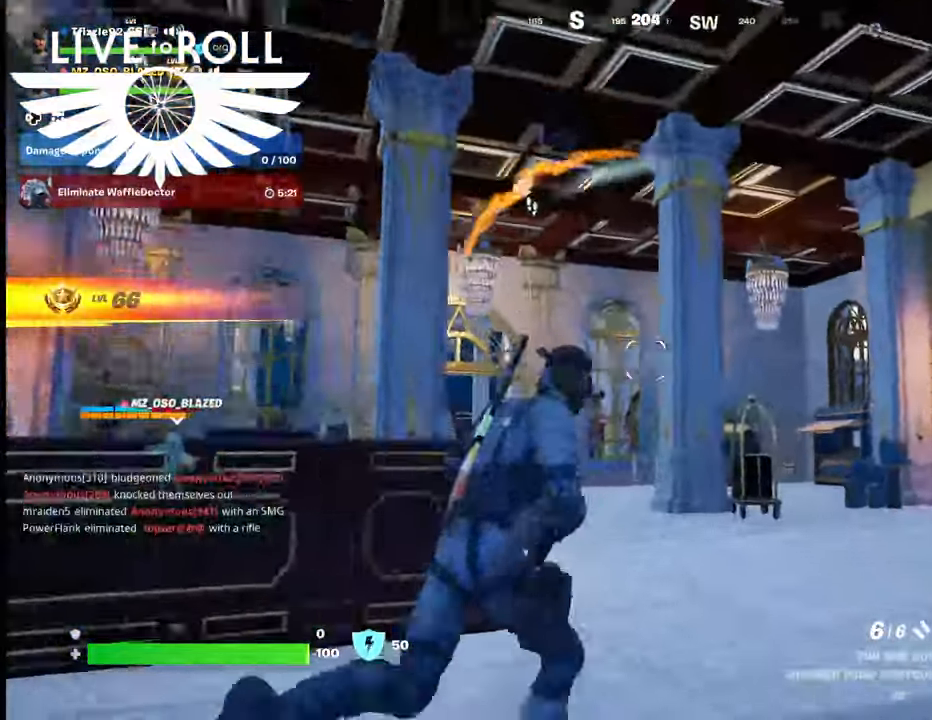
{"buttons": ["L3"], "left_stick": "up-right", "right_stick": "down-right", "events": [[100, "right_stick", "down-right"], [467, "L3", "down"]]}